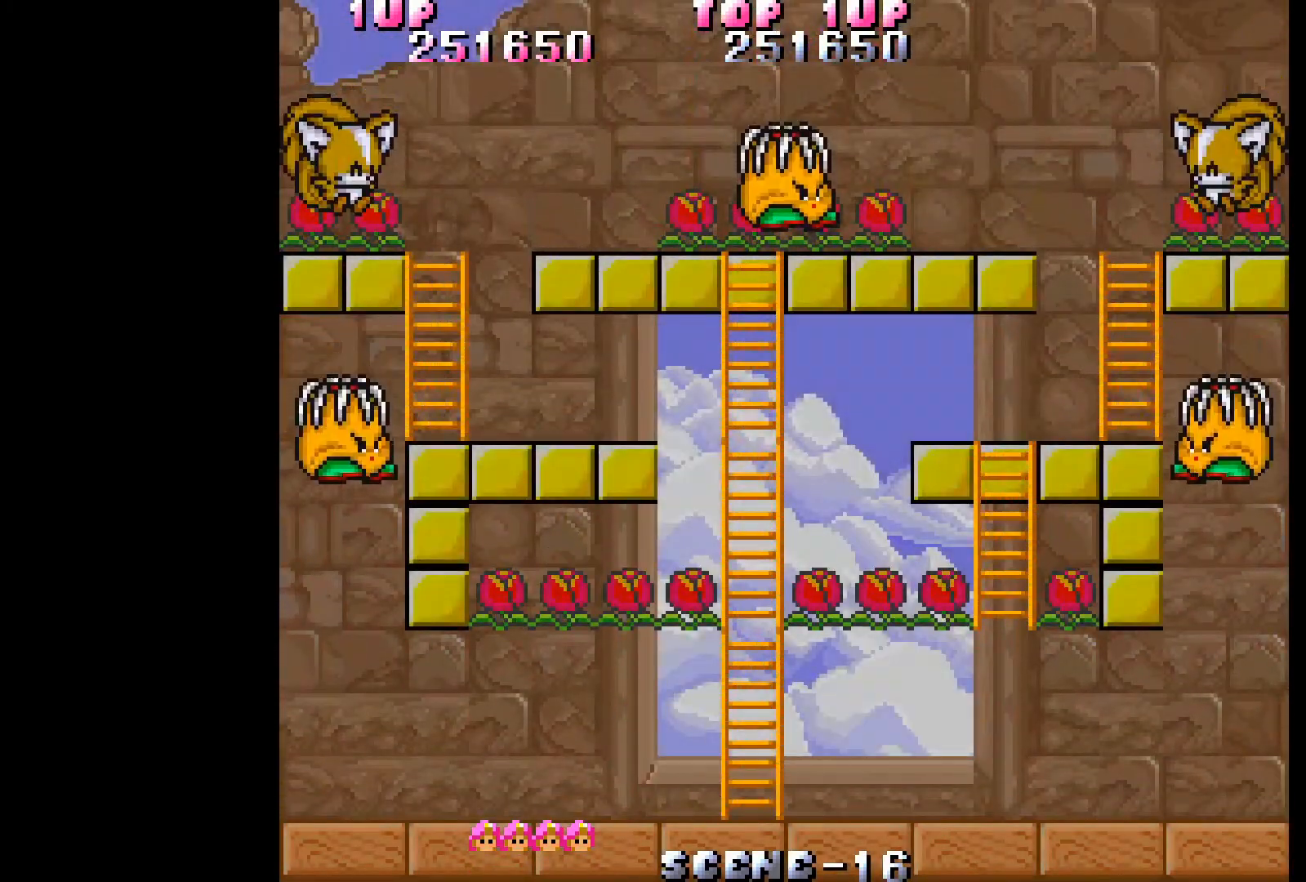
Gameplay with a controller (Xbox layout); each line is a JSON object with the inputs held at the frame after it. "events" lists button and stick changes between this image and that frame as [ms after this image, input, new state], when the widget could be followed in between. Not read: L3 R3 left_stick right_stick.
{"buttons": ["DPAD_LEFT"], "events": [[117, "DPAD_LEFT", "down"]]}
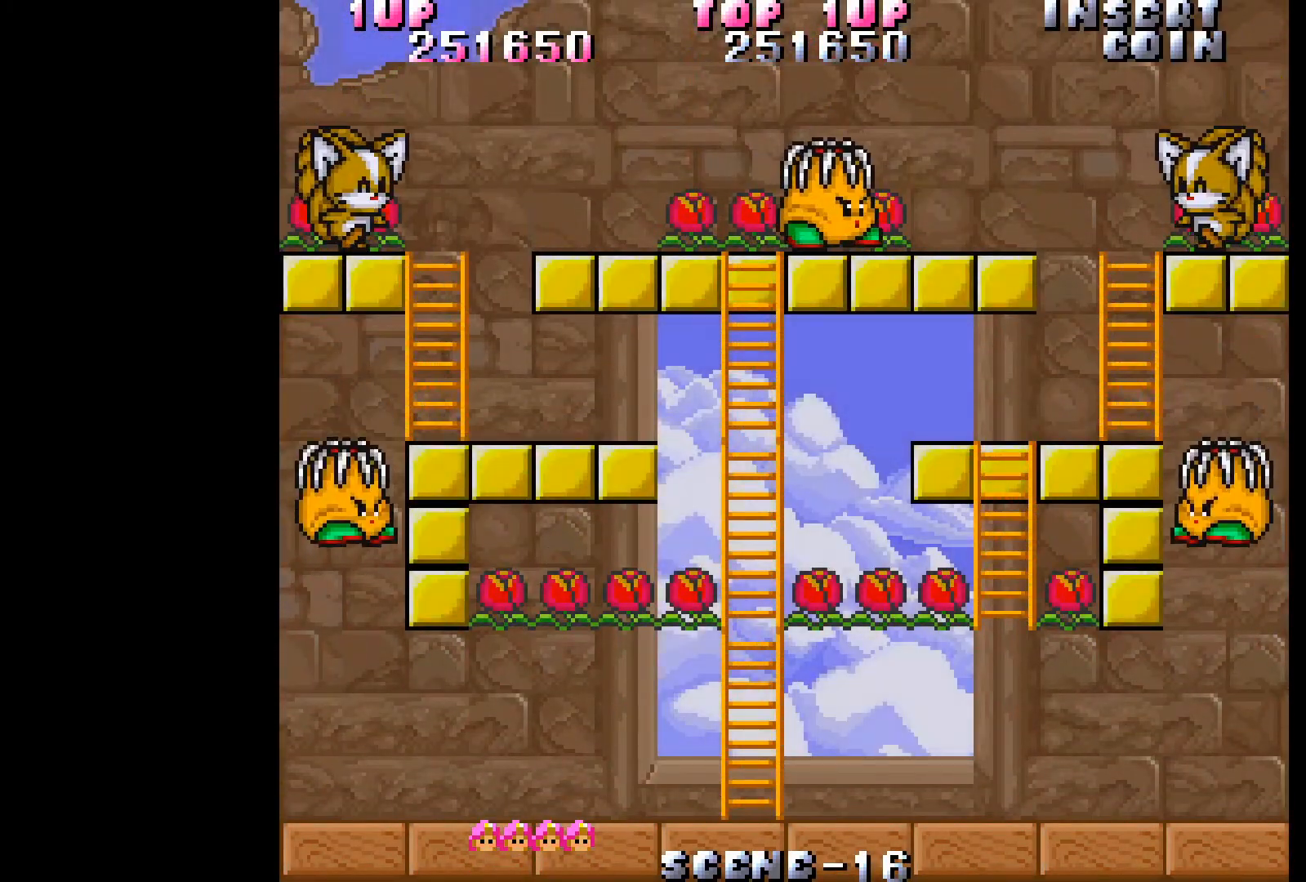
{"buttons": [], "events": [[167, "DPAD_LEFT", "up"]]}
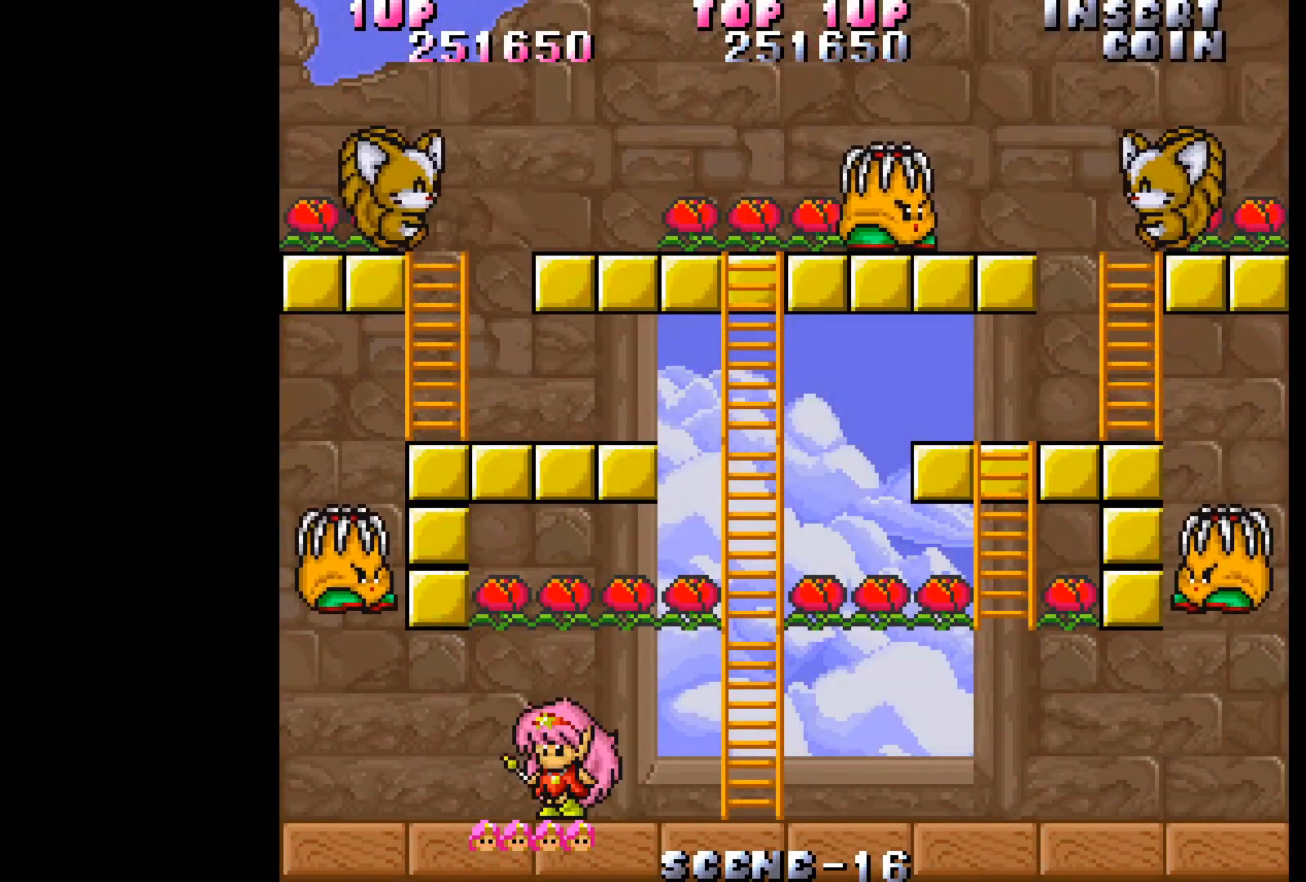
{"buttons": [], "events": [[233, "DPAD_LEFT", "down"], [483, "DPAD_LEFT", "up"]]}
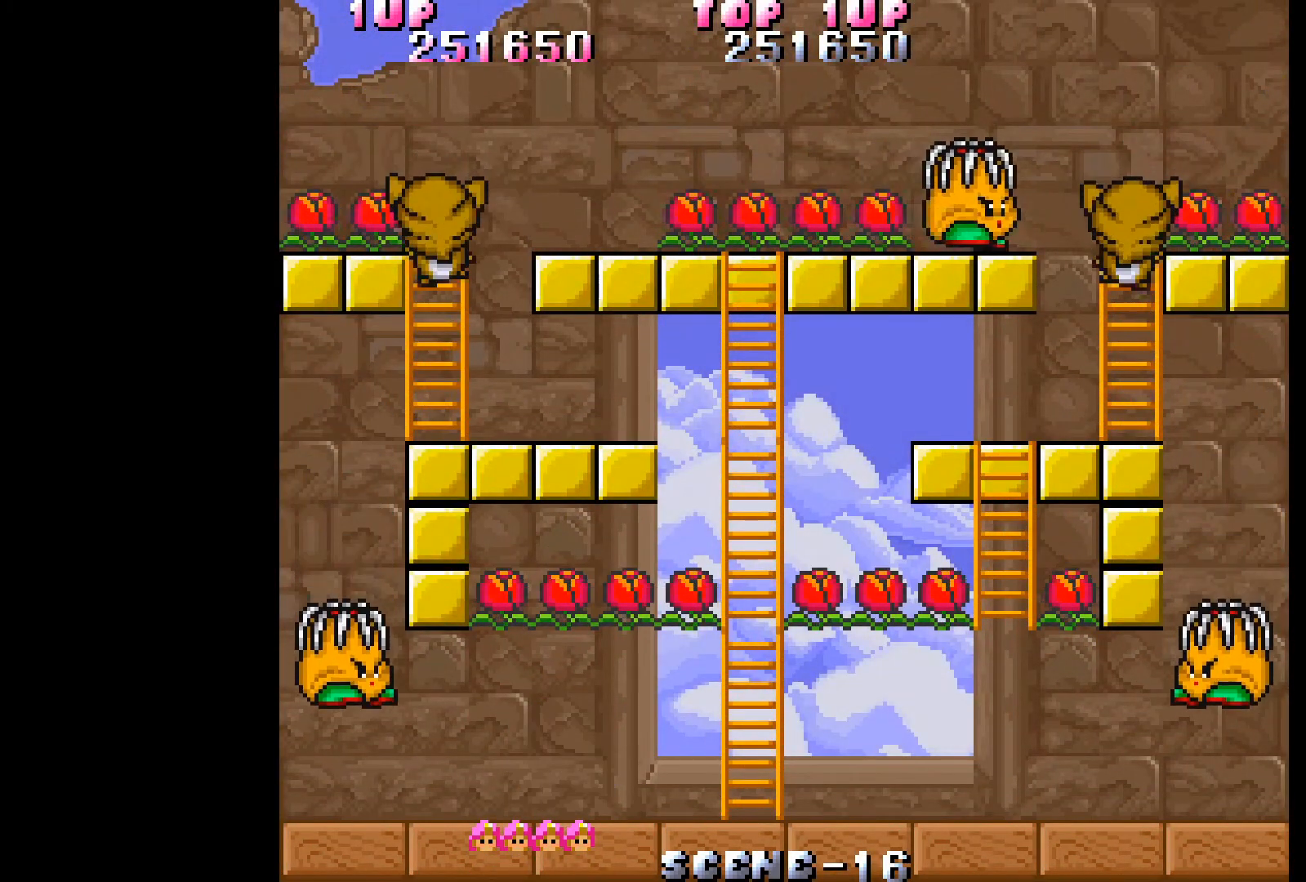
{"buttons": ["A"], "events": [[283, "A", "down"], [367, "A", "up"], [450, "A", "down"]]}
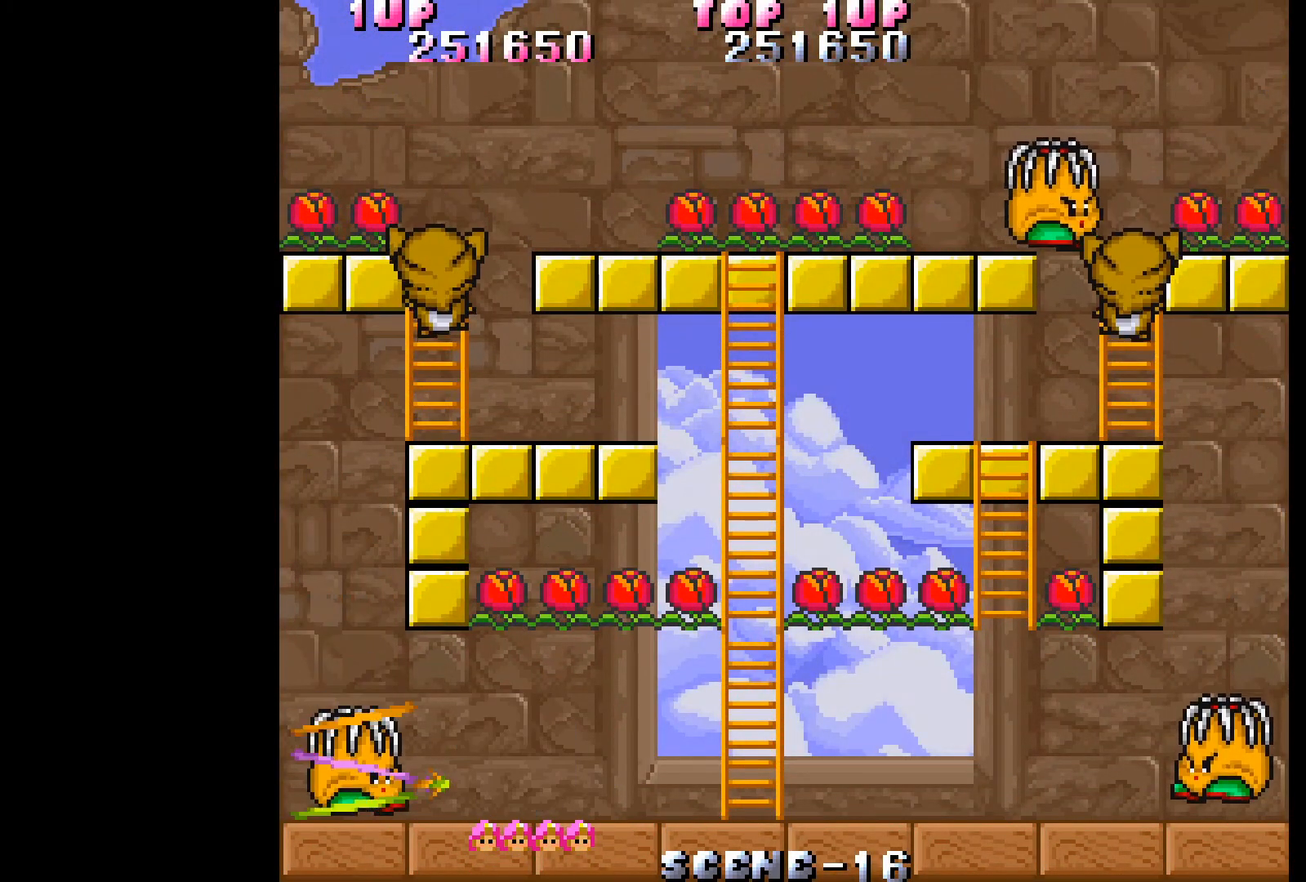
{"buttons": [], "events": [[33, "A", "up"], [83, "A", "down"], [167, "A", "up"], [250, "A", "down"], [317, "A", "up"], [400, "A", "down"], [467, "A", "up"]]}
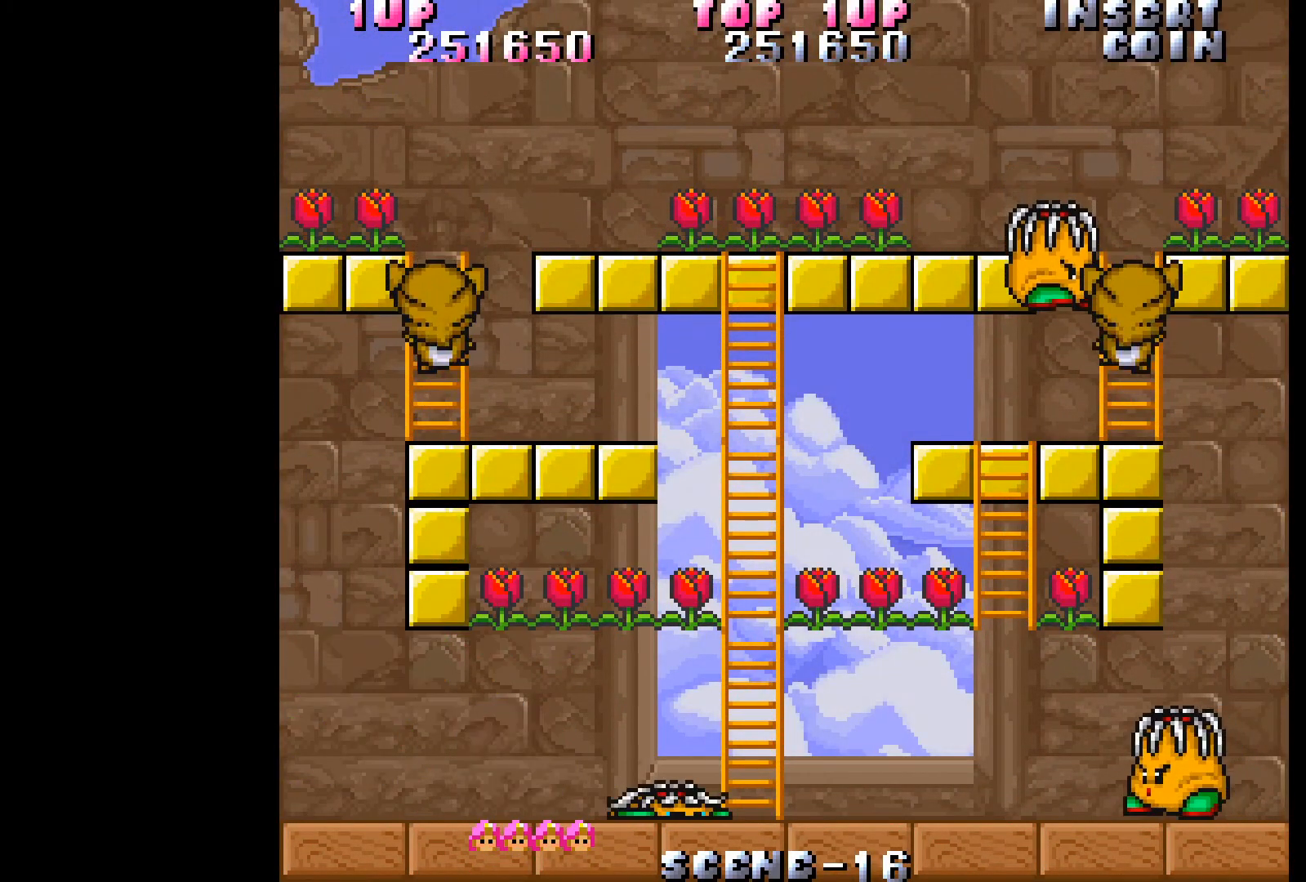
{"buttons": ["A"], "events": [[17, "A", "down"], [117, "A", "up"], [200, "A", "down"], [283, "A", "up"], [333, "A", "down"], [433, "A", "up"], [500, "A", "down"]]}
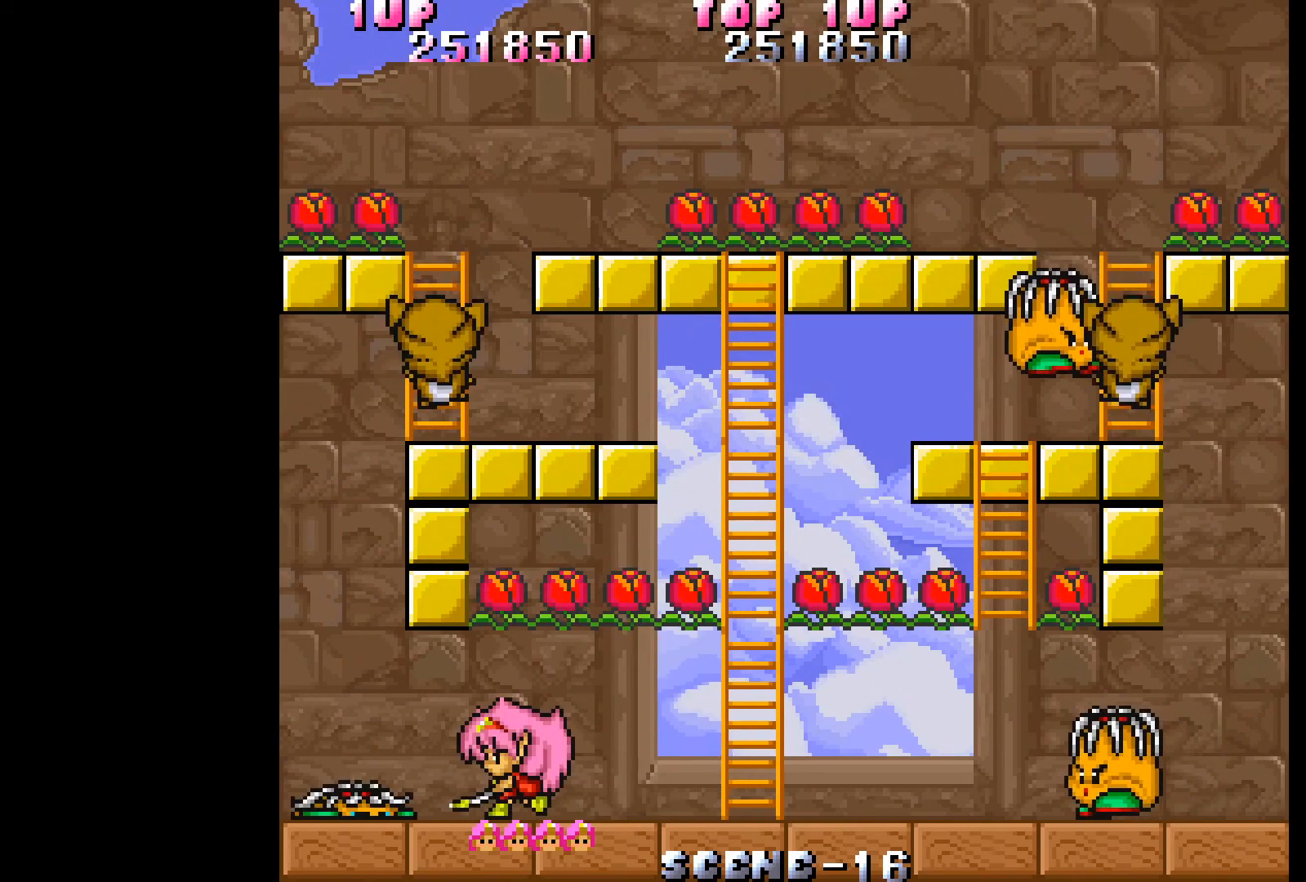
{"buttons": [], "events": [[83, "A", "up"], [150, "A", "down"], [233, "A", "up"], [300, "A", "down"], [400, "A", "up"]]}
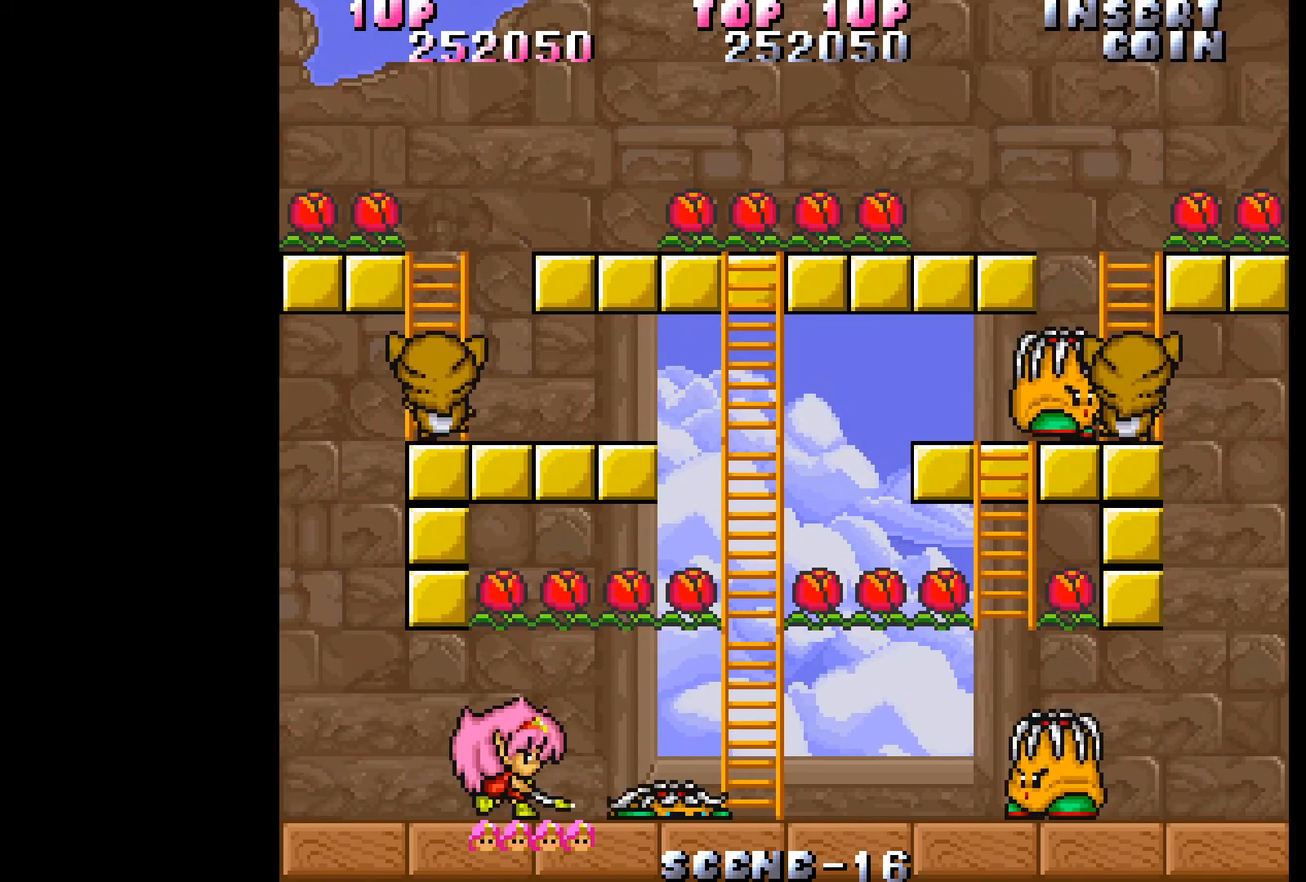
{"buttons": ["DPAD_RIGHT"], "events": [[217, "DPAD_RIGHT", "down"]]}
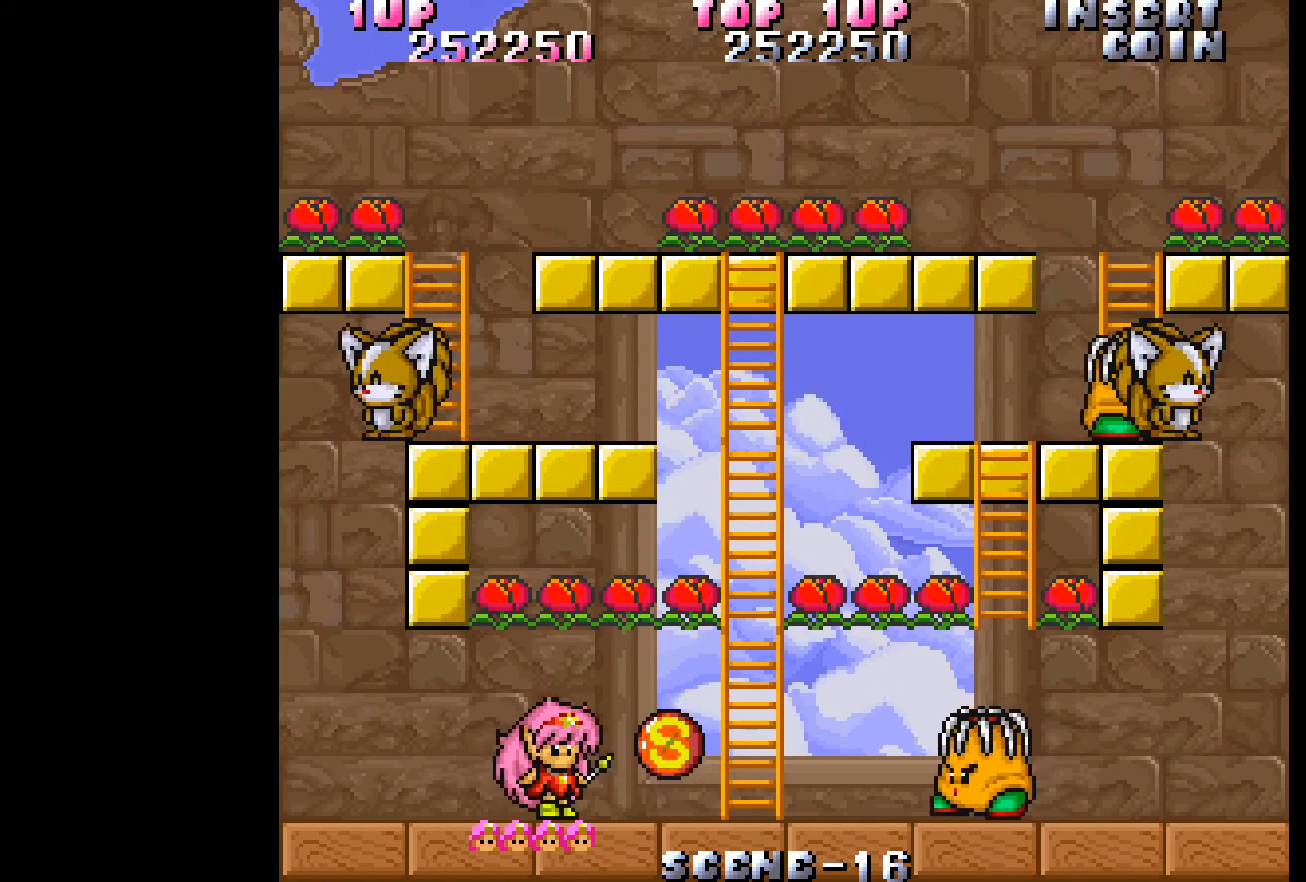
{"buttons": ["DPAD_RIGHT"], "events": []}
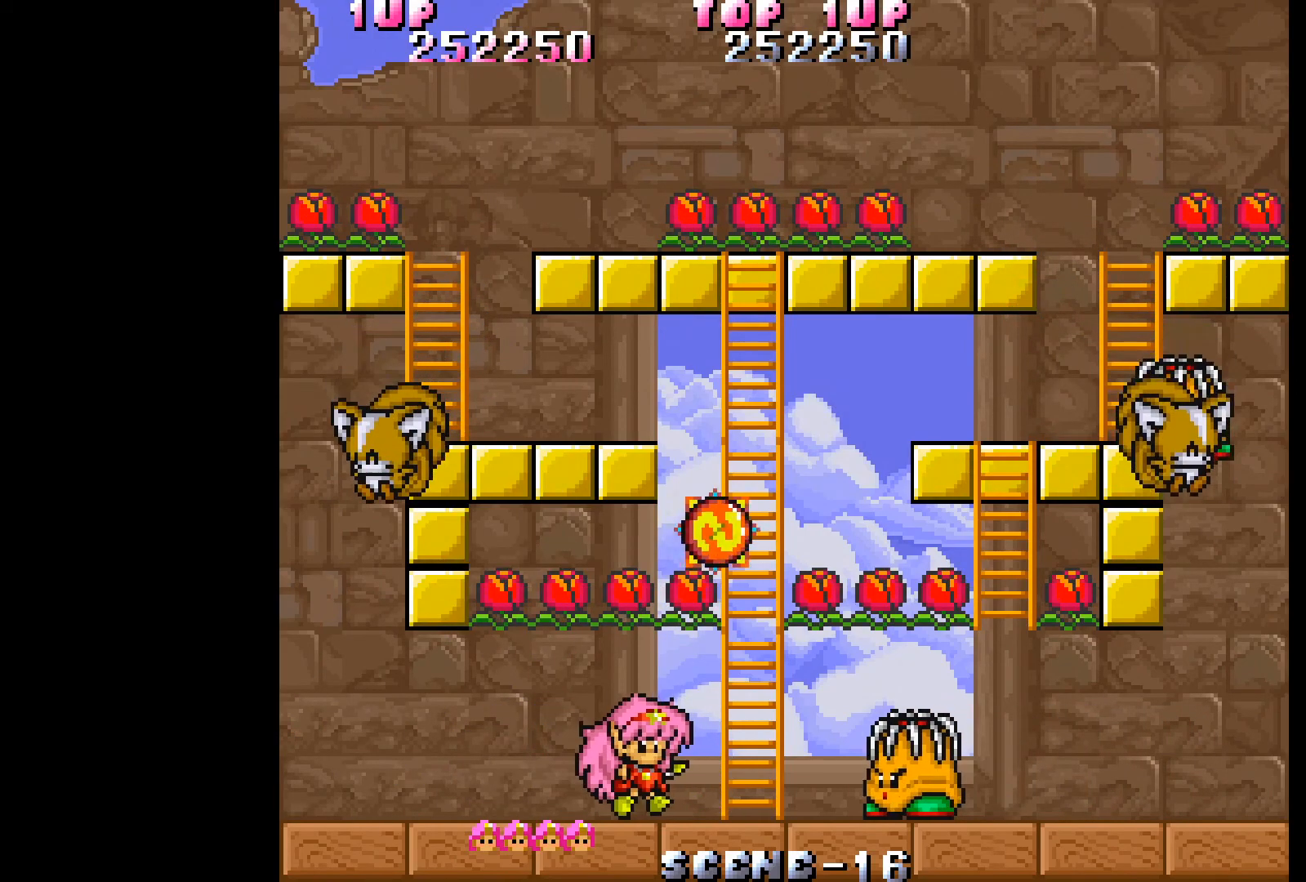
{"buttons": [], "events": [[50, "DPAD_RIGHT", "up"]]}
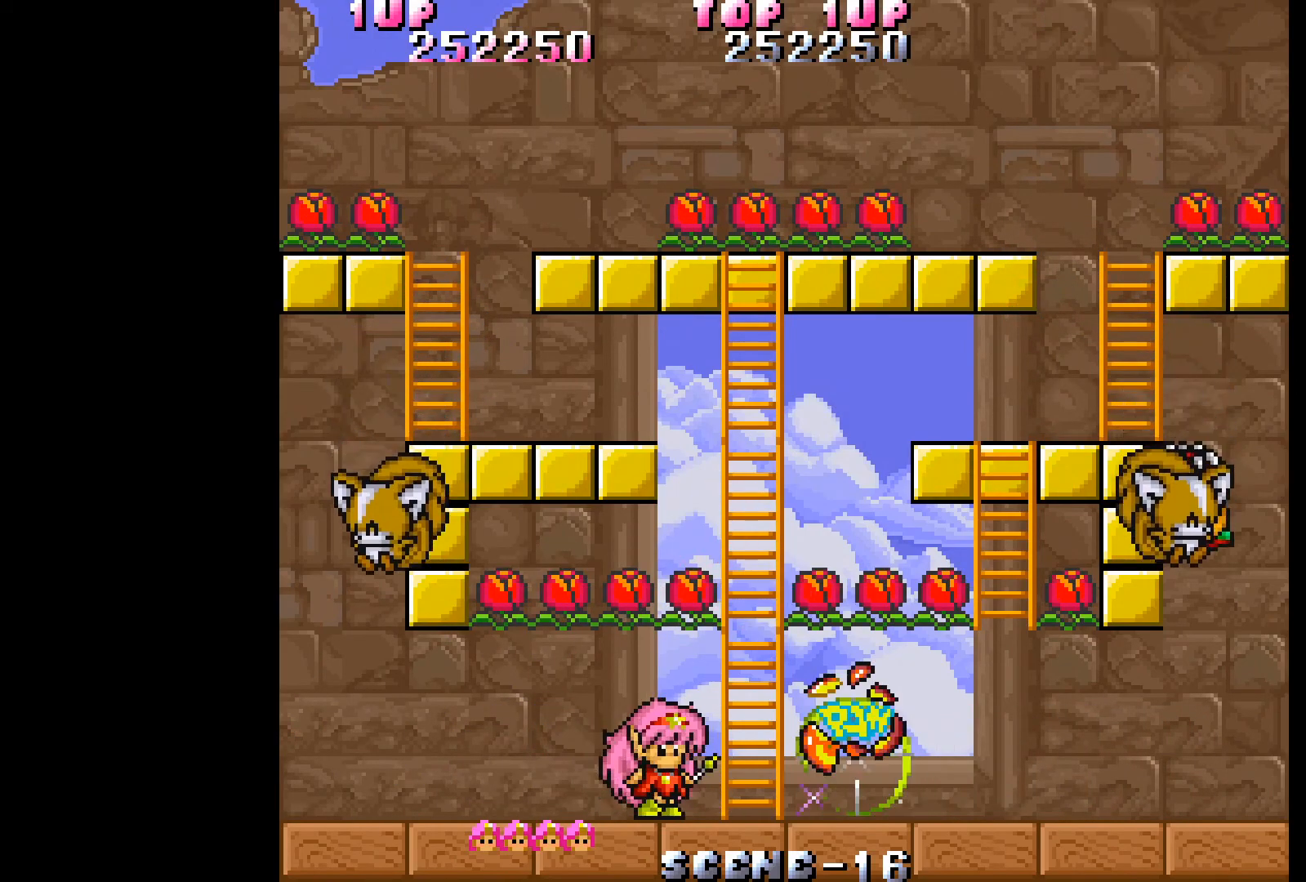
{"buttons": ["DPAD_LEFT"], "events": [[17, "DPAD_LEFT", "down"]]}
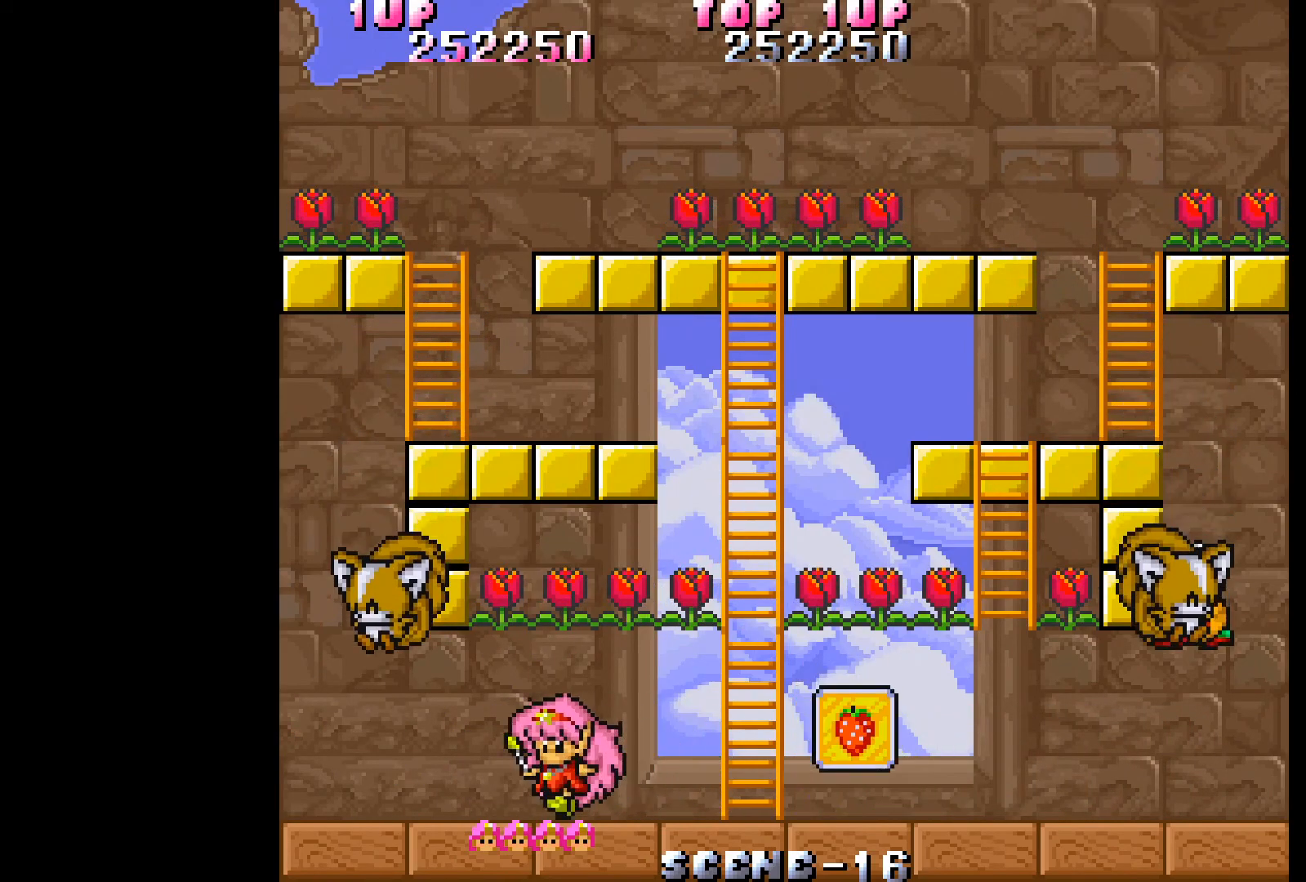
{"buttons": [], "events": [[67, "DPAD_LEFT", "up"]]}
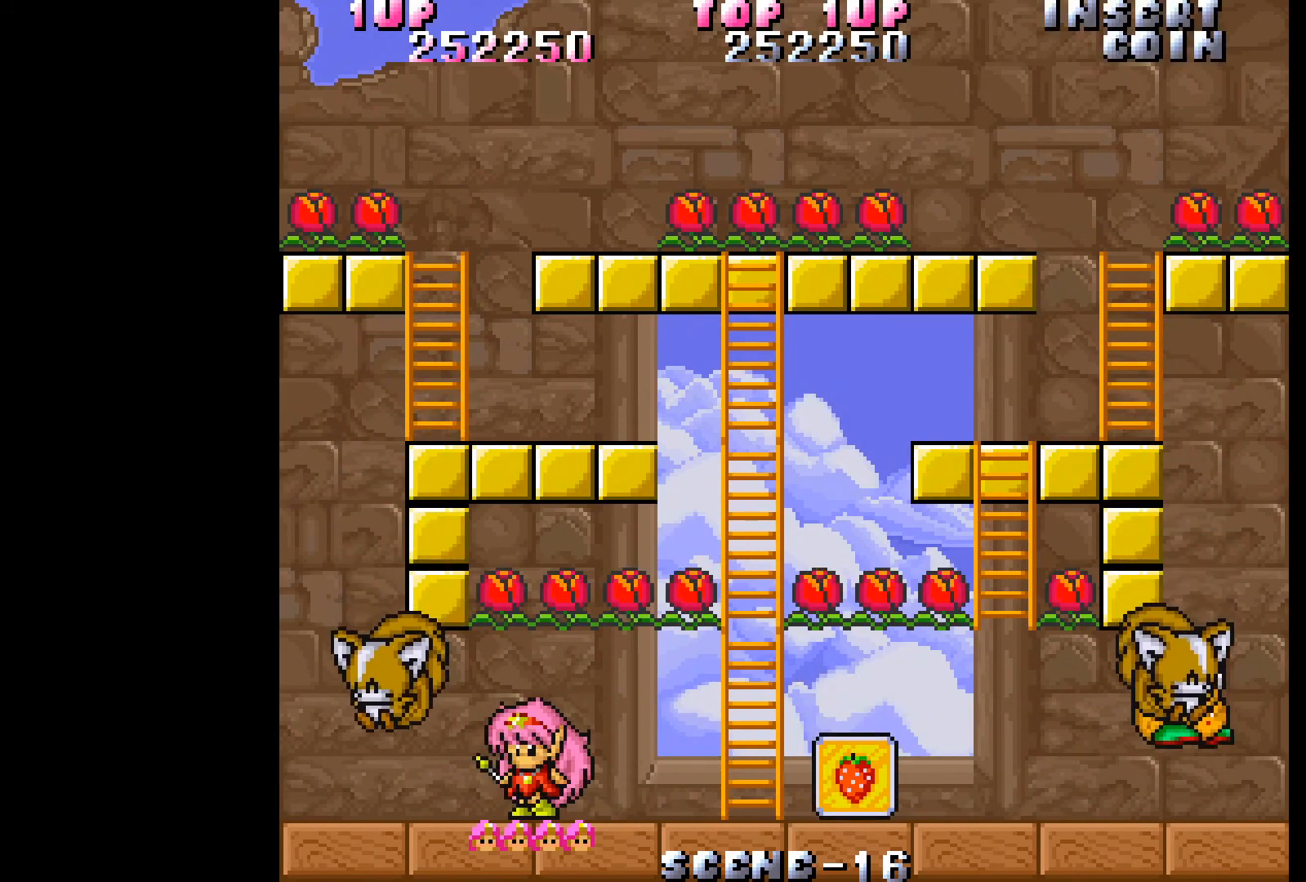
{"buttons": [], "events": [[250, "A", "down"], [333, "A", "up"], [400, "A", "down"], [467, "A", "up"]]}
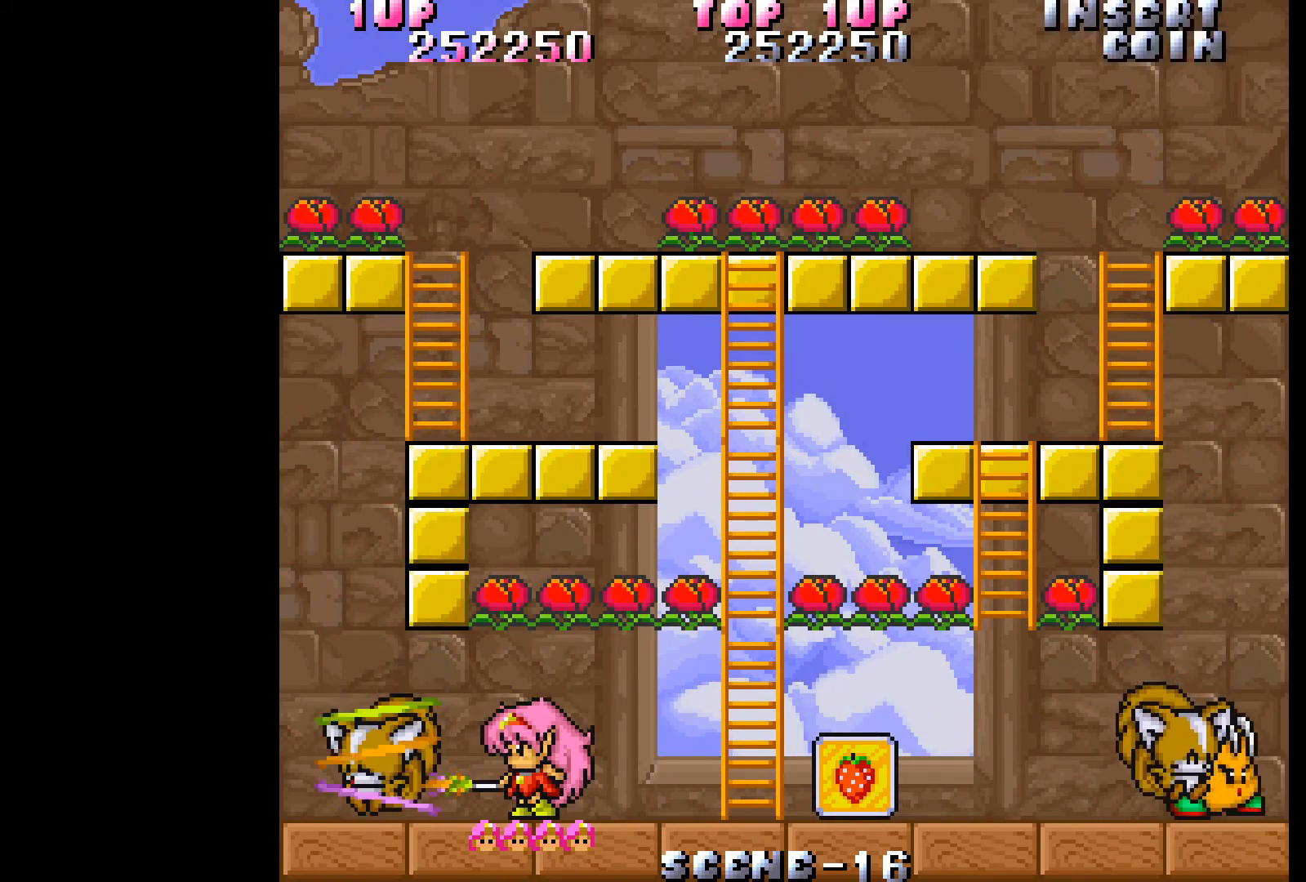
{"buttons": ["A"], "events": [[50, "A", "down"], [117, "A", "up"], [200, "A", "down"], [283, "A", "up"], [333, "A", "down"], [400, "A", "up"], [483, "A", "down"]]}
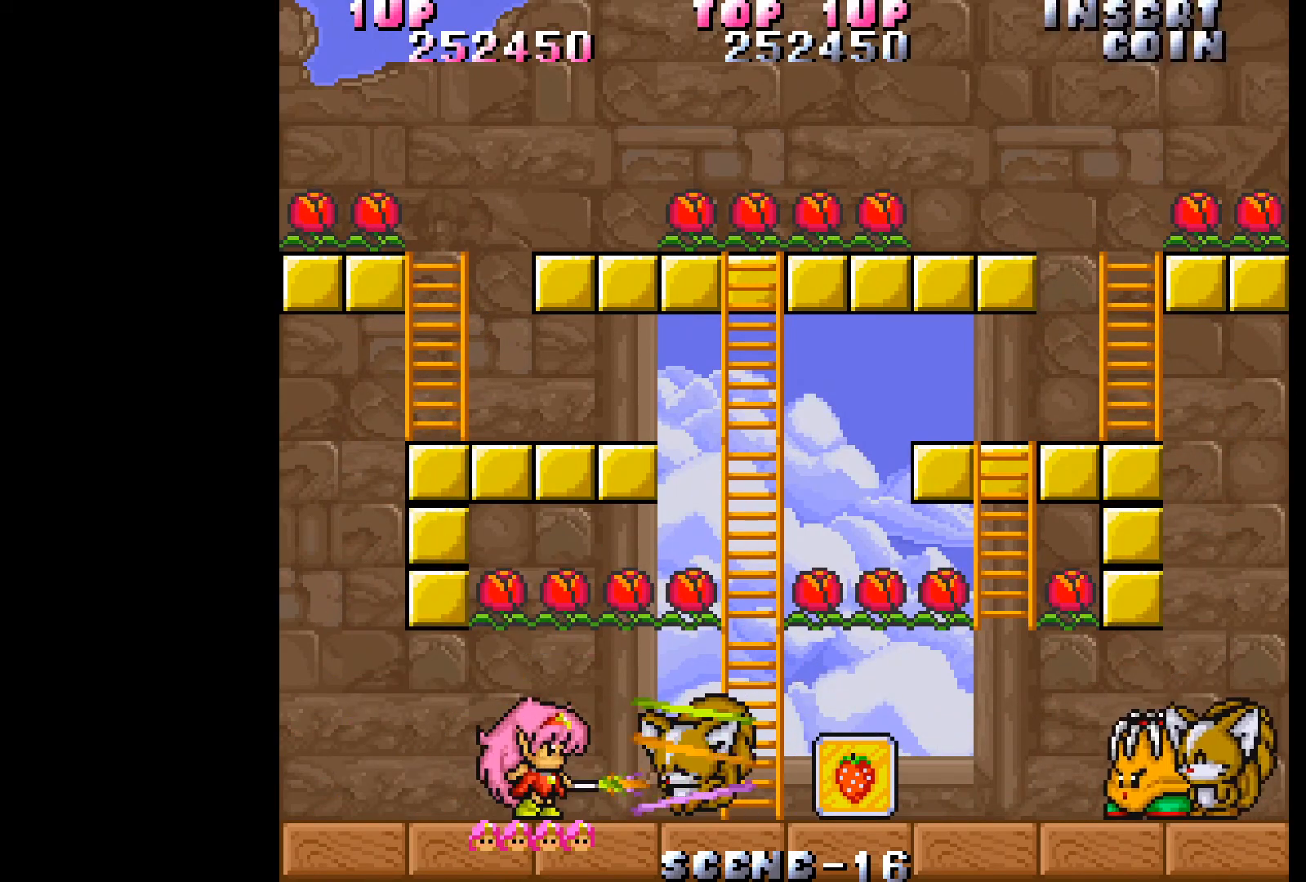
{"buttons": [], "events": [[67, "A", "up"], [117, "A", "down"], [200, "A", "up"], [267, "A", "down"], [350, "A", "up"], [383, "A", "down"], [467, "A", "up"]]}
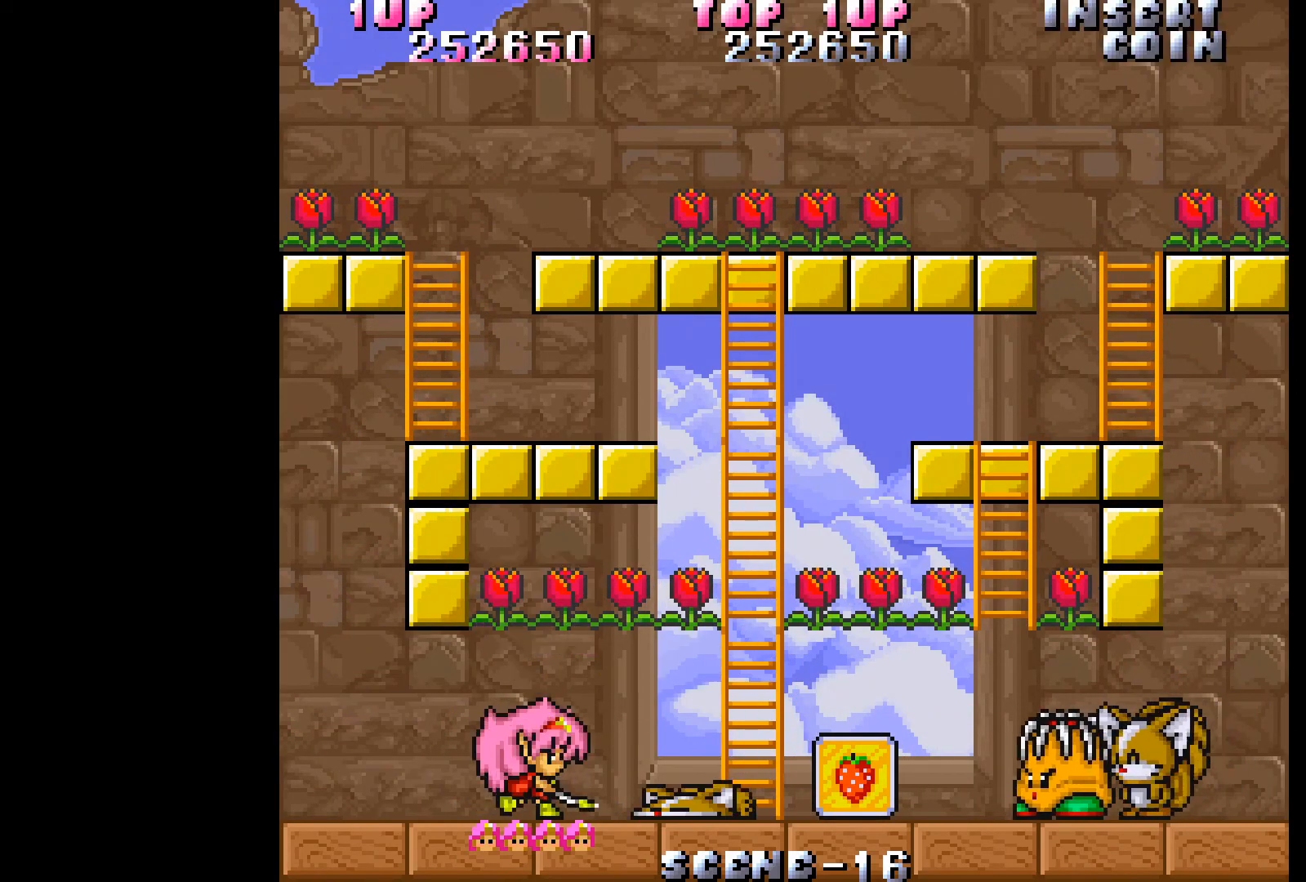
{"buttons": ["DPAD_RIGHT"], "events": [[67, "DPAD_RIGHT", "down"]]}
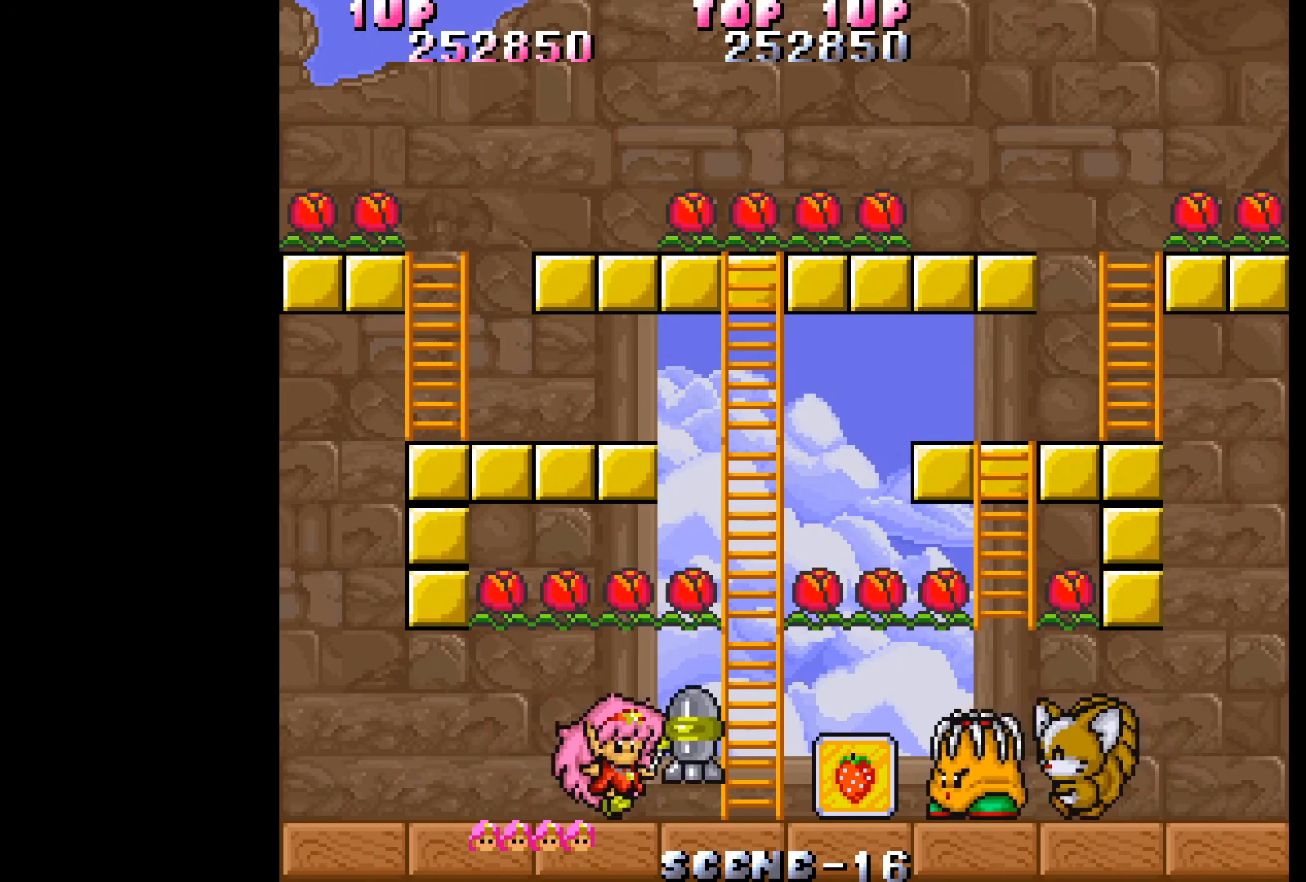
{"buttons": ["DPAD_UP"], "events": [[417, "DPAD_UP", "down"], [500, "DPAD_RIGHT", "up"]]}
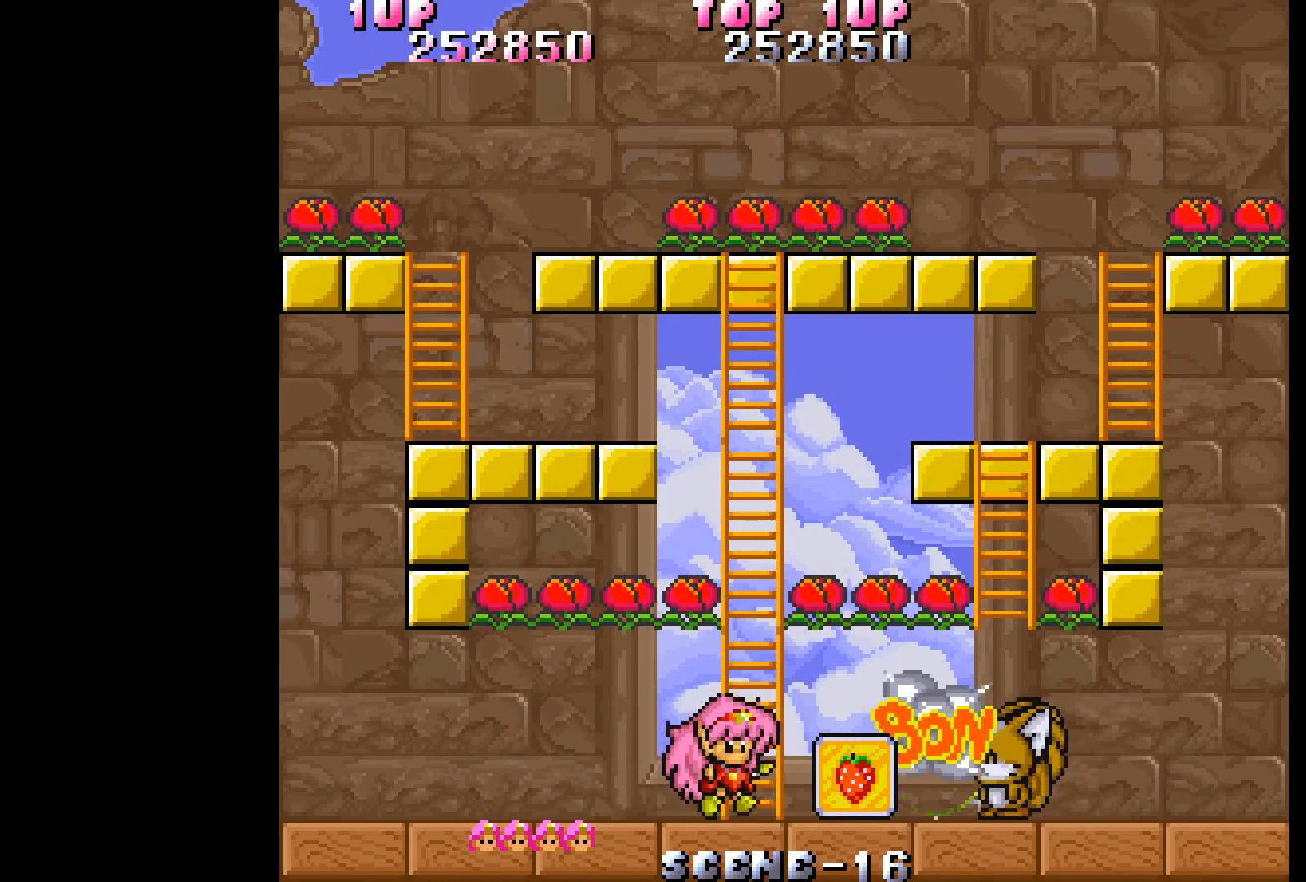
{"buttons": ["DPAD_UP"], "events": []}
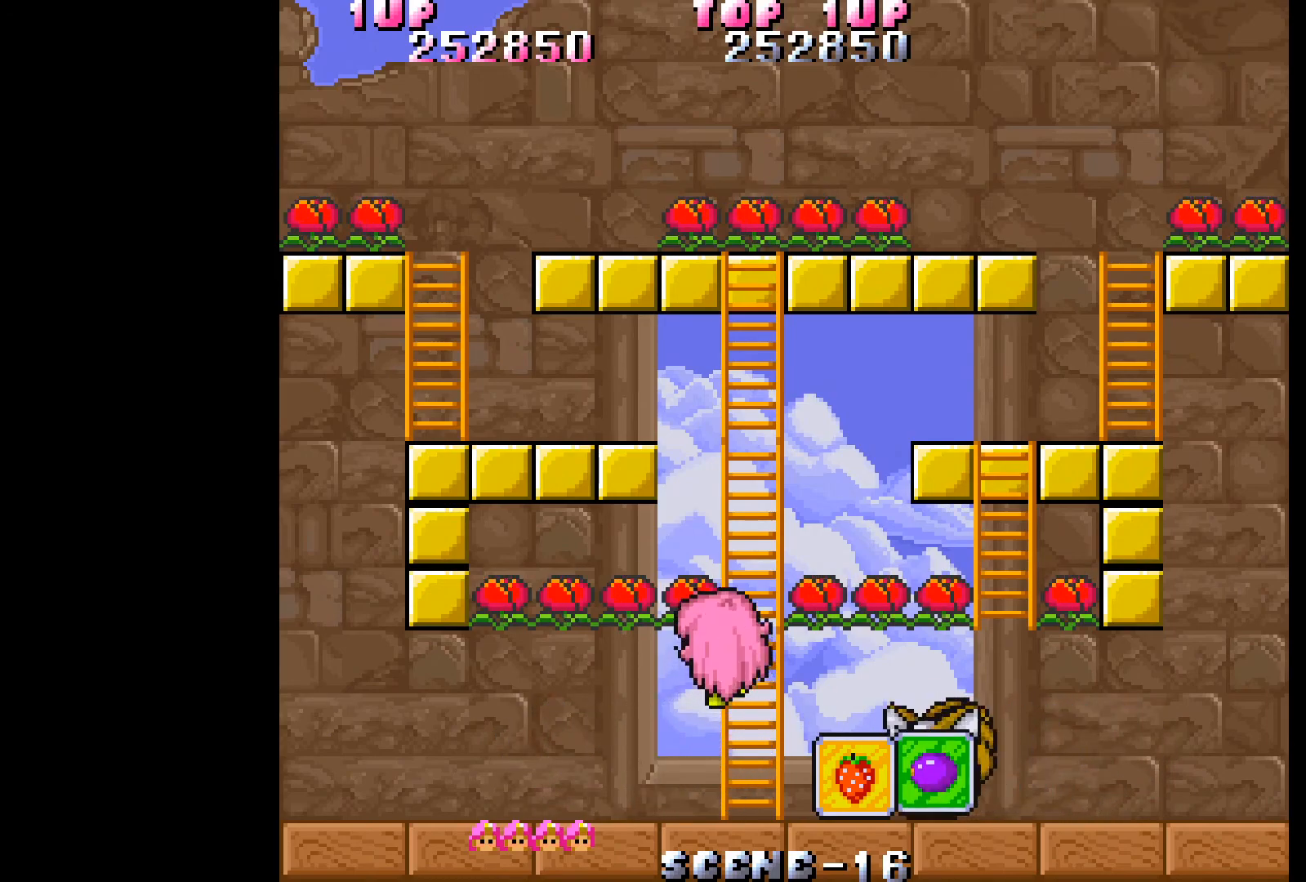
{"buttons": ["DPAD_UP"], "events": []}
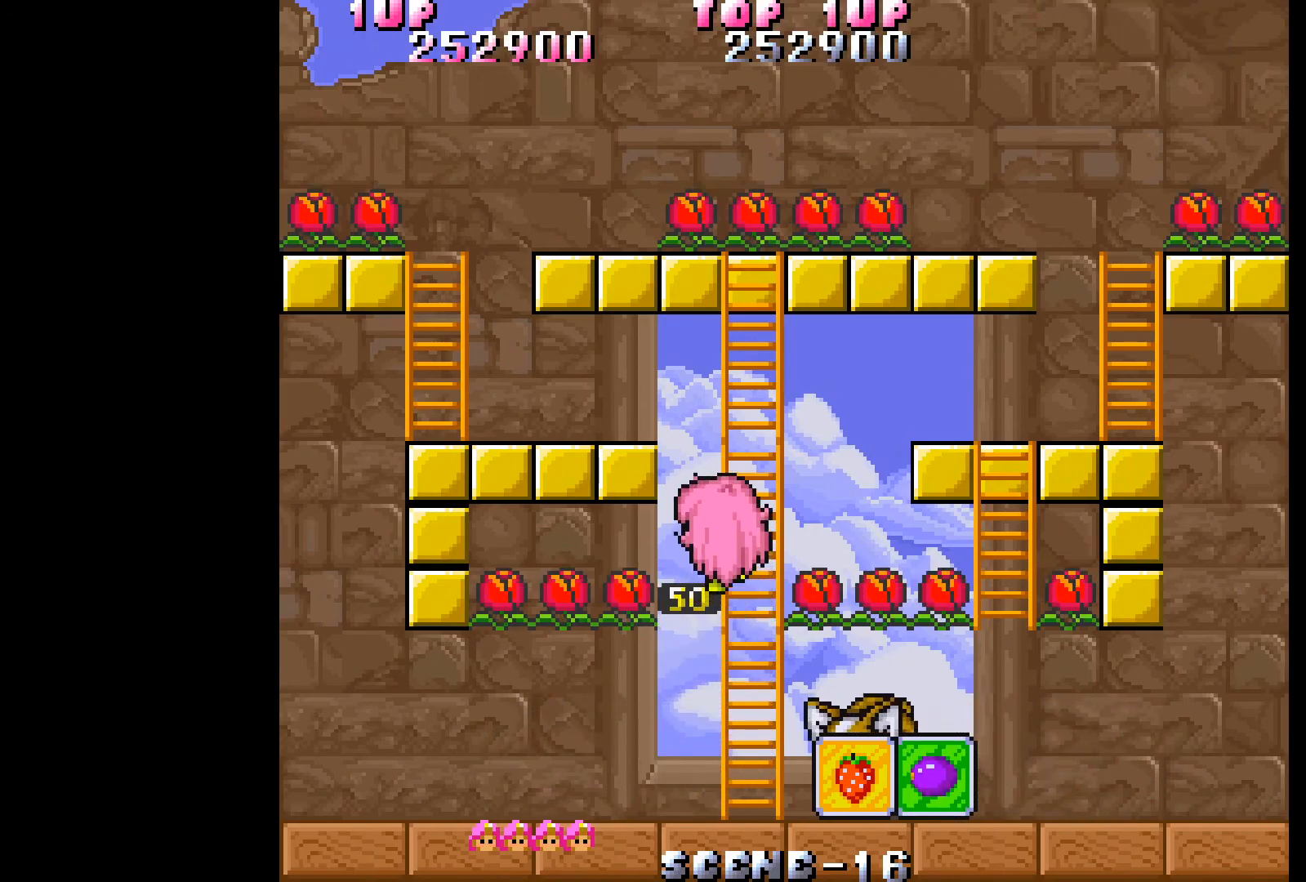
{"buttons": ["DPAD_UP"], "events": []}
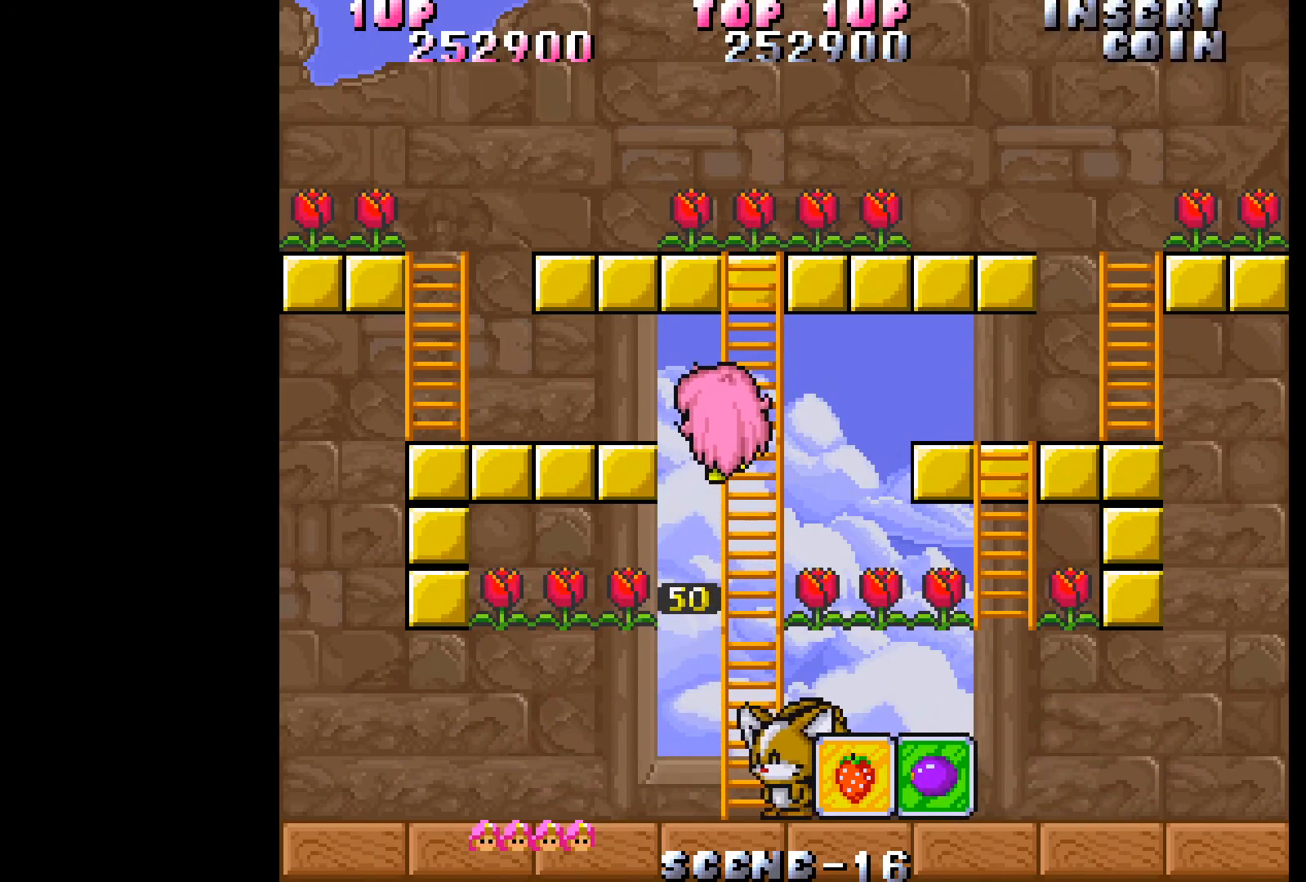
{"buttons": ["DPAD_UP"], "events": []}
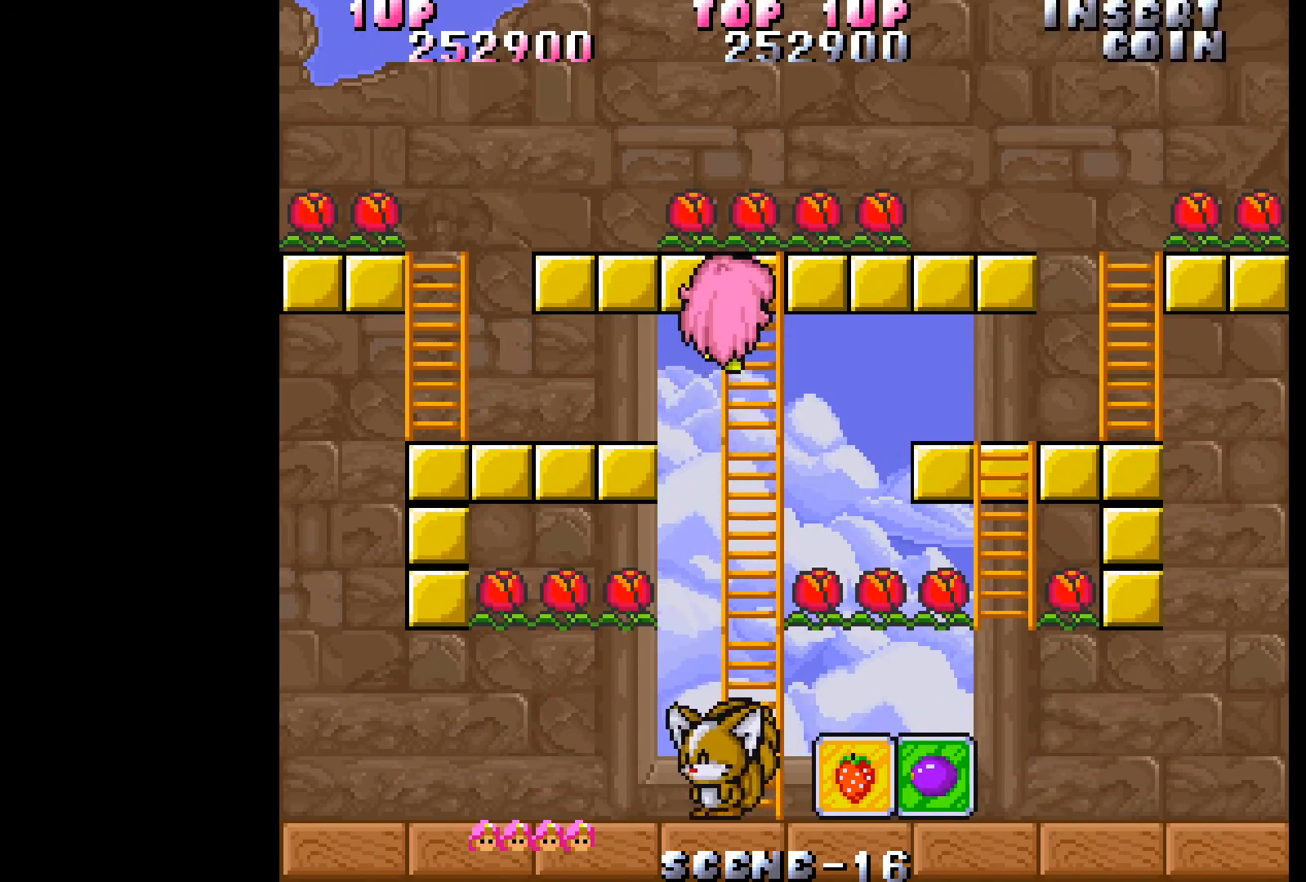
{"buttons": ["DPAD_UP"], "events": []}
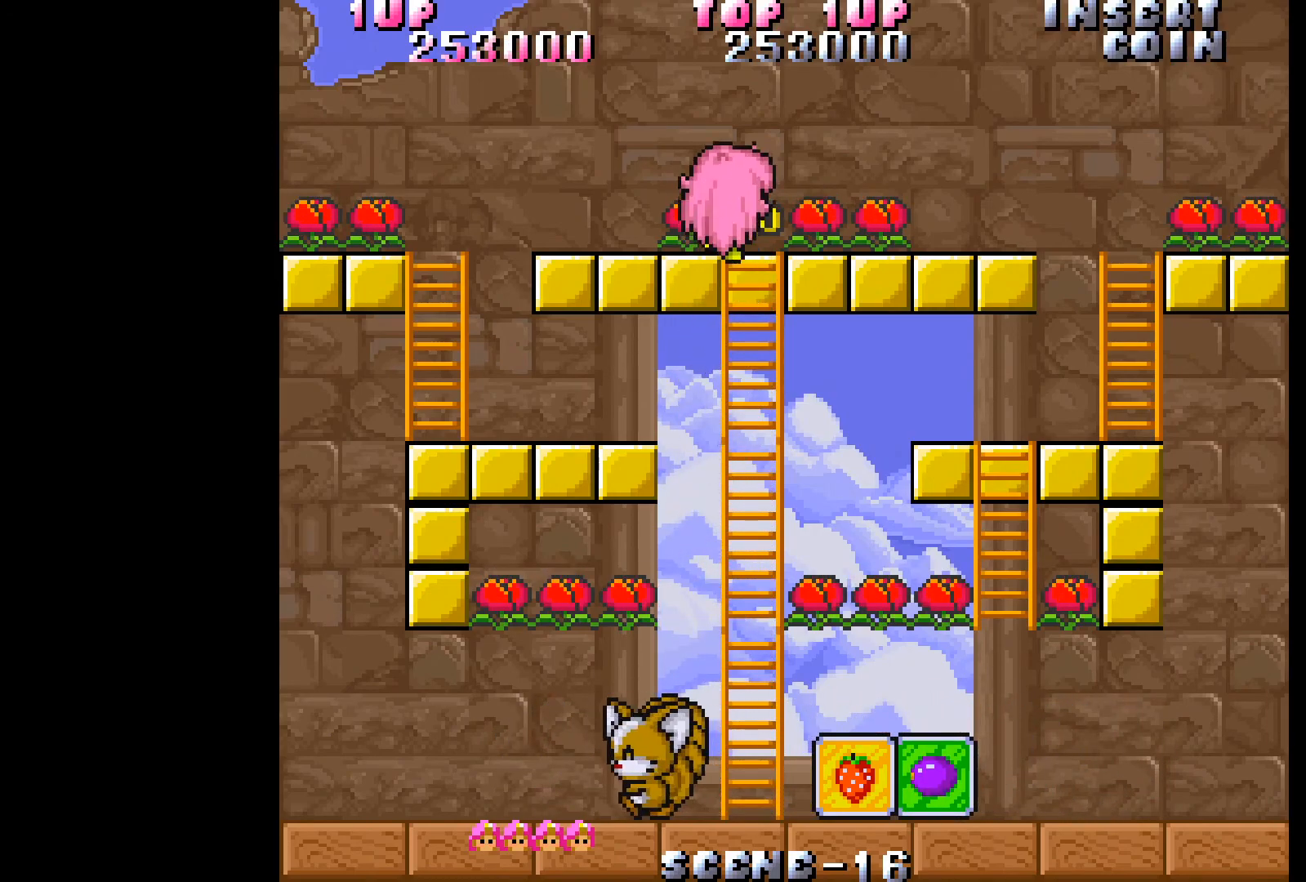
{"buttons": ["DPAD_RIGHT"], "events": [[17, "DPAD_RIGHT", "down"], [50, "DPAD_UP", "up"]]}
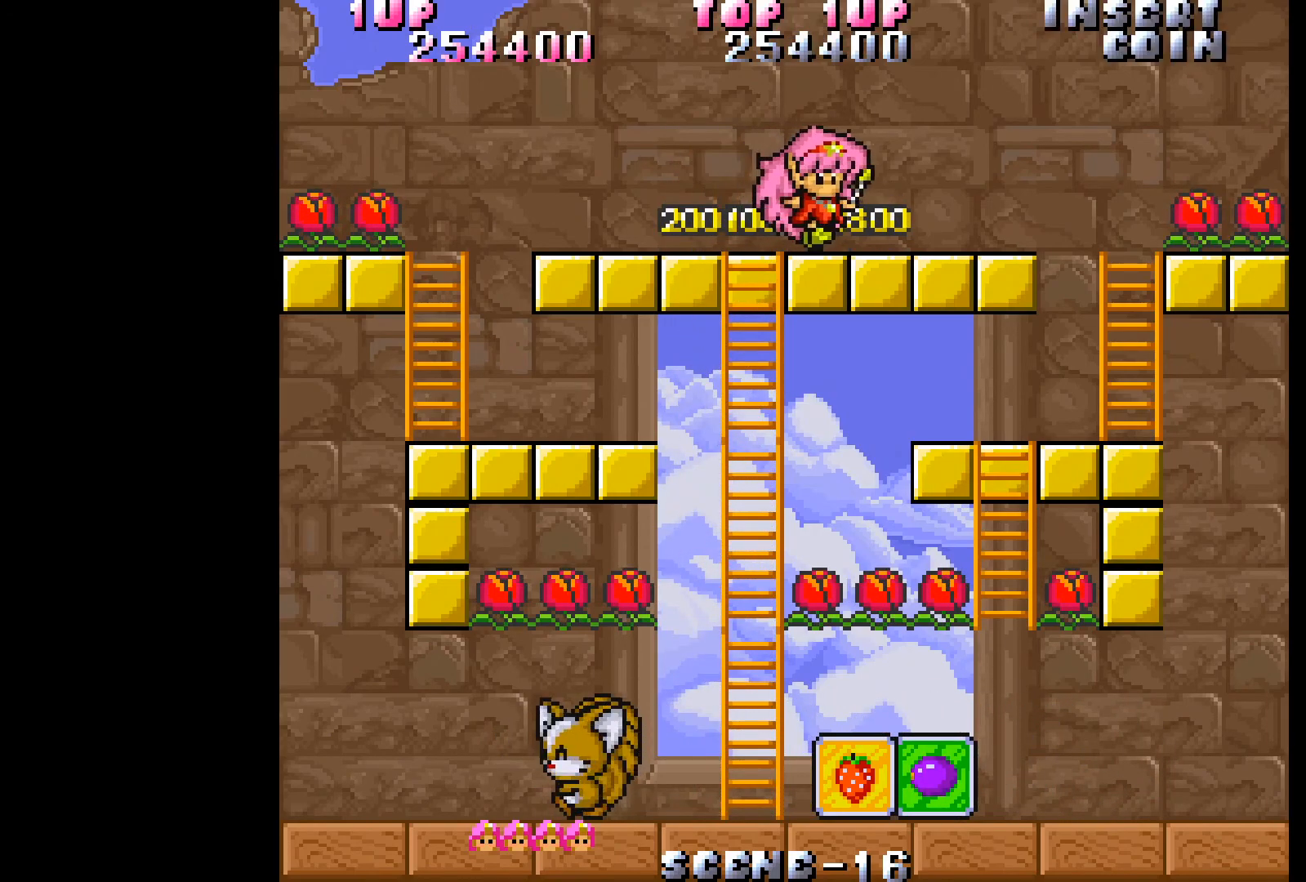
{"buttons": ["DPAD_RIGHT"], "events": []}
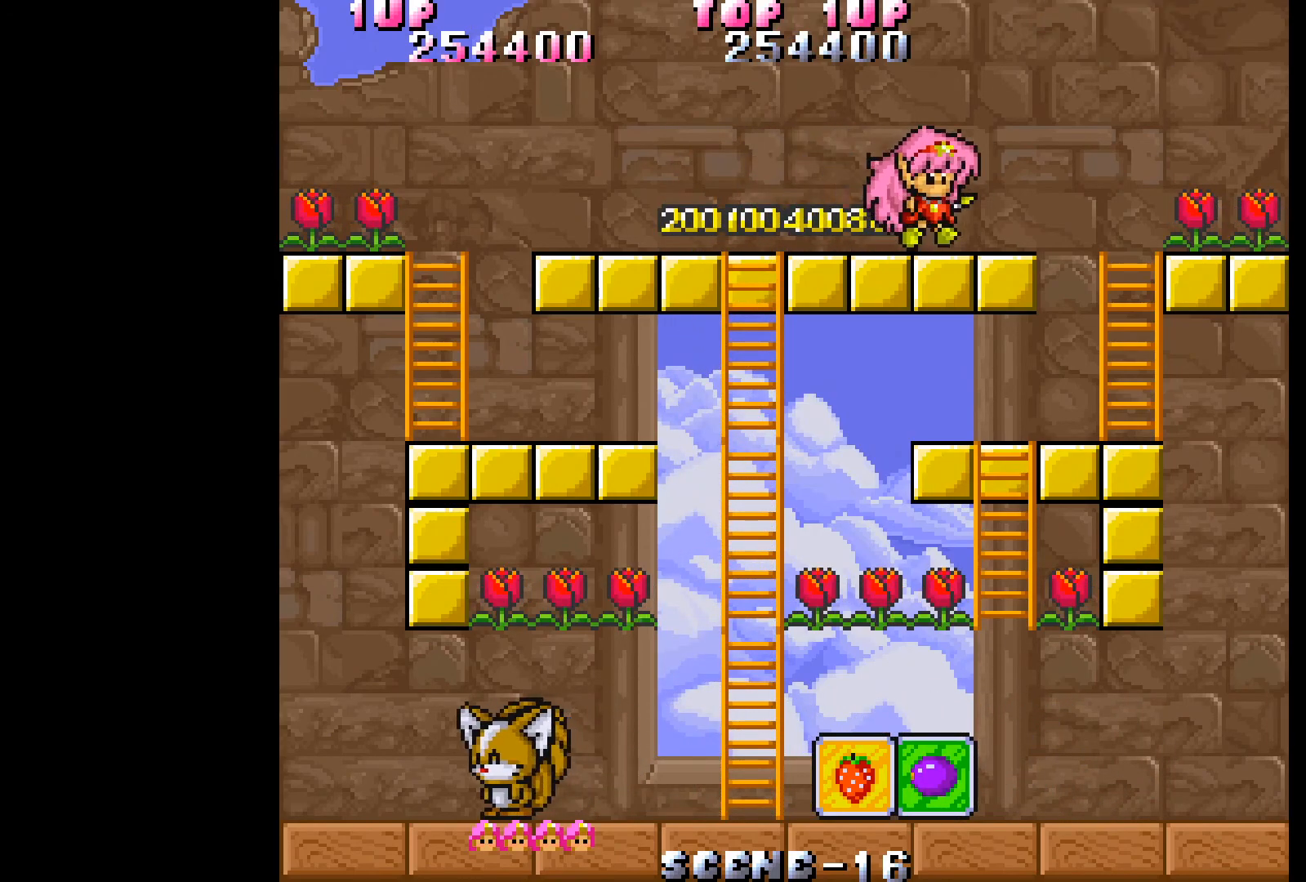
{"buttons": ["DPAD_RIGHT"], "events": []}
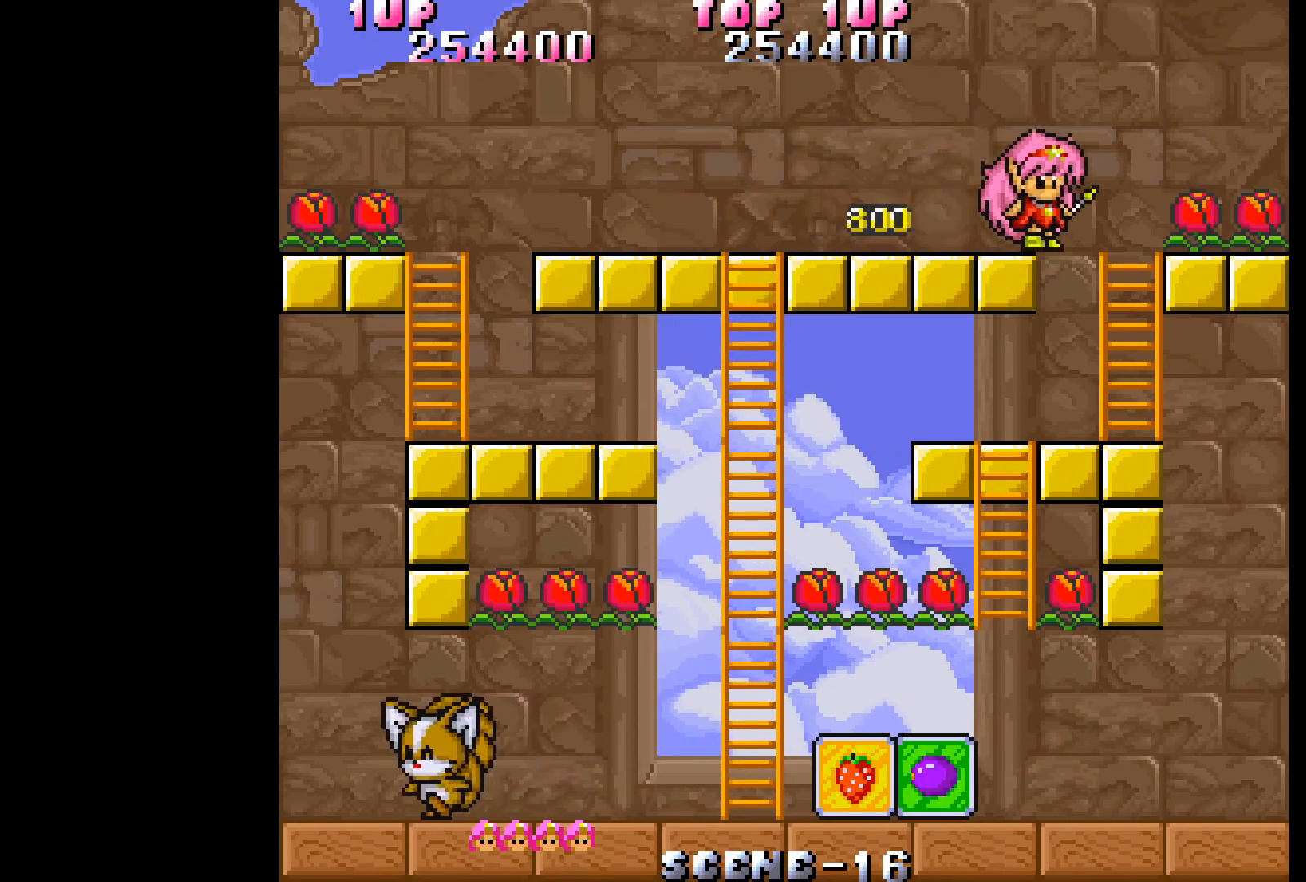
{"buttons": ["DPAD_UP"], "events": [[367, "DPAD_UP", "down"], [383, "DPAD_RIGHT", "up"]]}
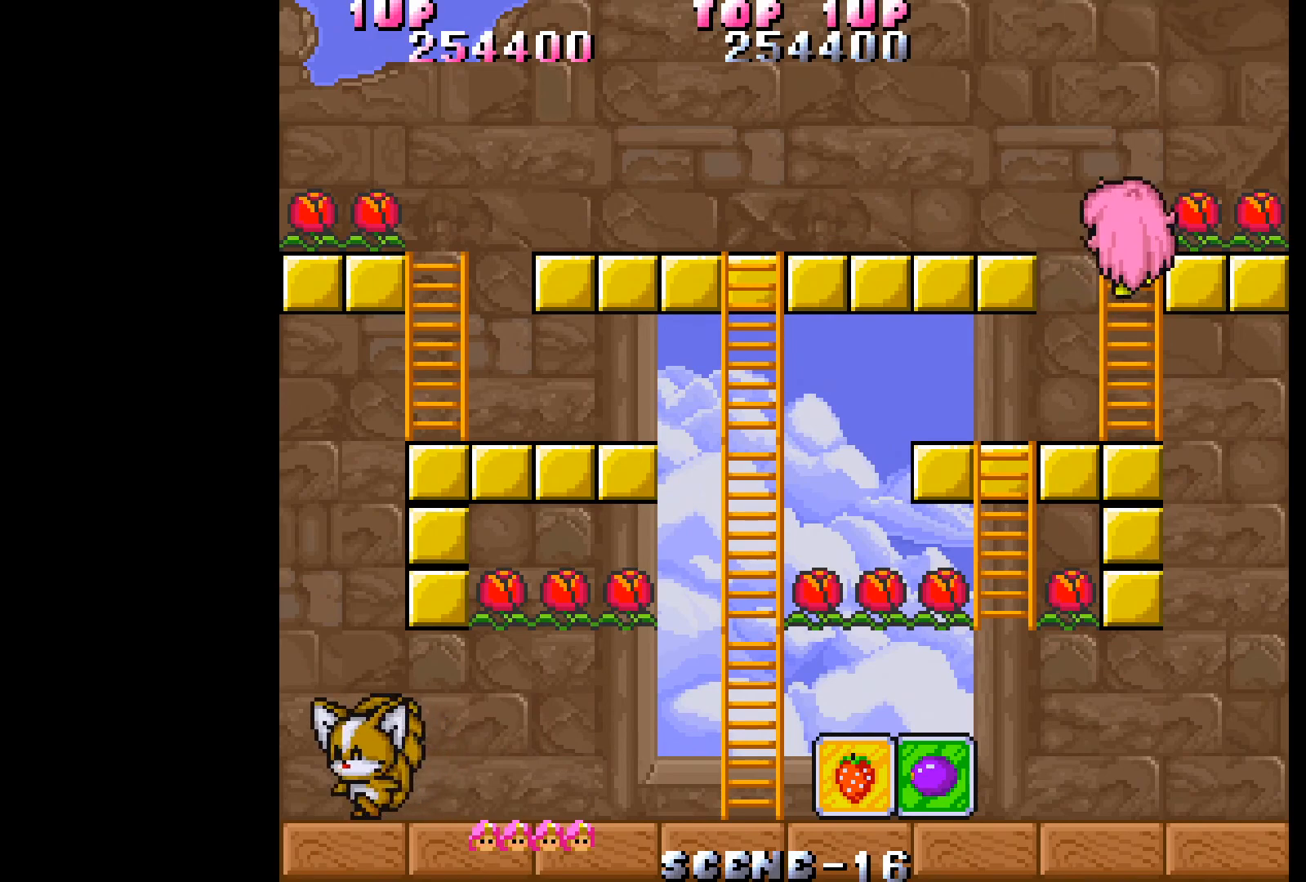
{"buttons": [], "events": [[117, "DPAD_UP", "up"], [133, "DPAD_RIGHT", "down"], [500, "DPAD_RIGHT", "up"]]}
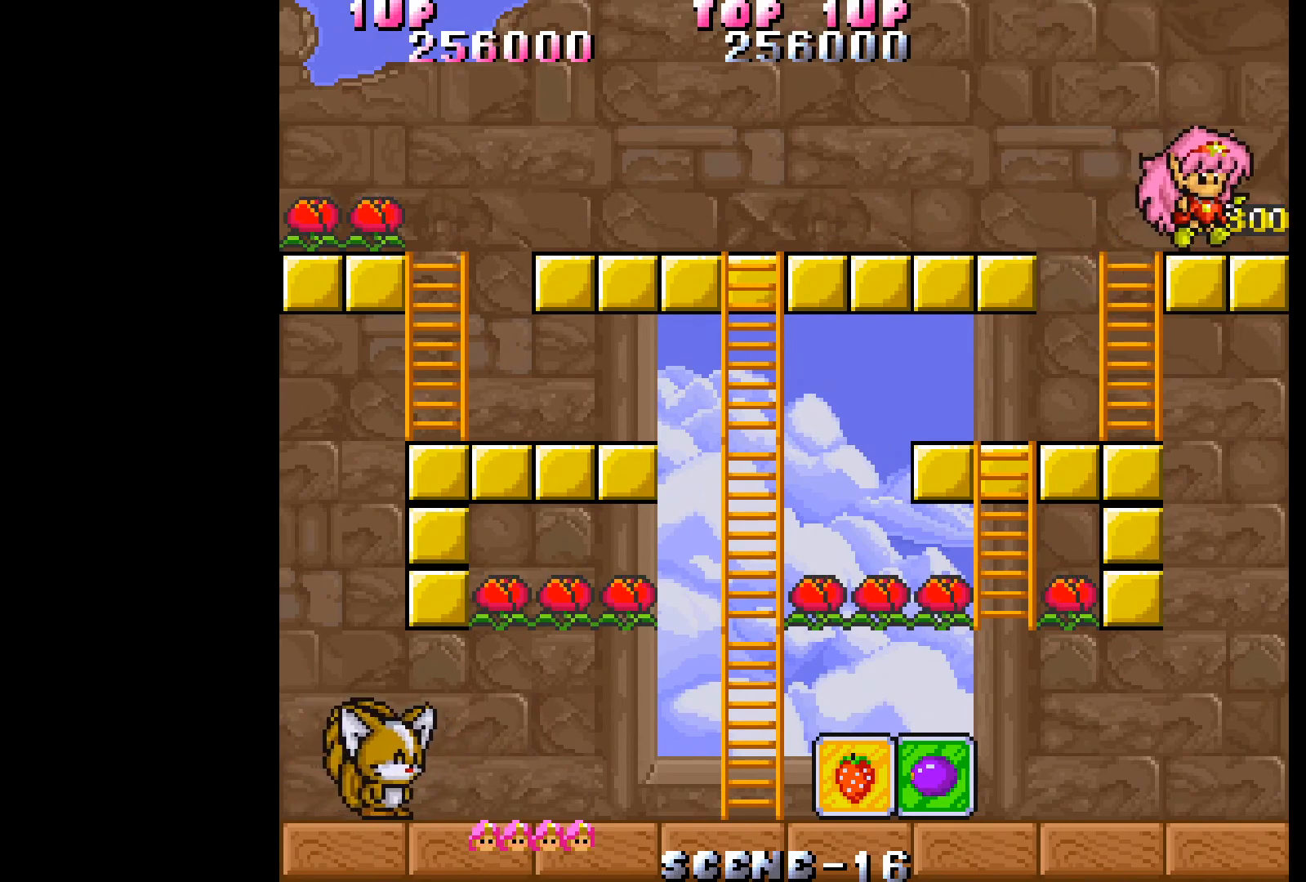
{"buttons": ["DPAD_LEFT"], "events": [[67, "DPAD_LEFT", "down"]]}